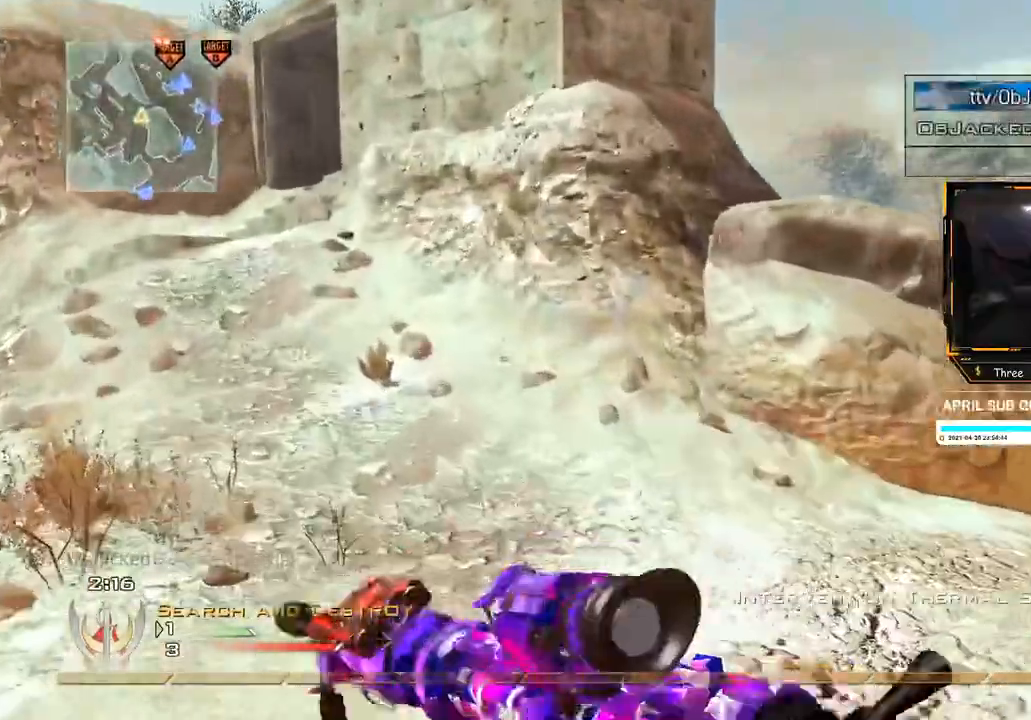
Gameplay with a controller (Xbox layout); each line is a JSON object with the inputs held at the frame after it. "events" lists button and stick changes between this image and that frame as [ms after this image, input, new state], when the widget could be followed in between. Not read: L3 R3.
{"buttons": [], "left_stick": "right", "right_stick": "right", "events": [[83, "left_stick", "up"], [133, "right_stick", "right"], [267, "left_stick", "up-right"], [283, "right_stick", "center"], [467, "left_stick", "right"], [483, "right_stick", "right"]]}
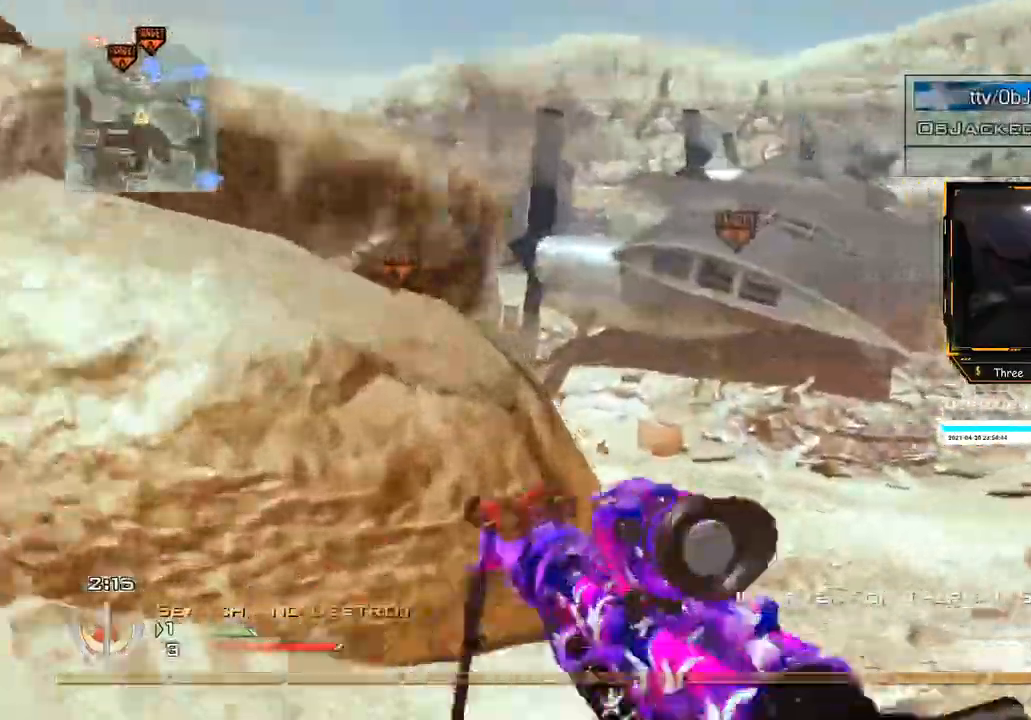
{"buttons": [], "left_stick": "right", "right_stick": "center", "events": [[67, "right_stick", "center"], [100, "Y", "down"], [100, "left_stick", "up"], [167, "Y", "up"], [484, "left_stick", "right"]]}
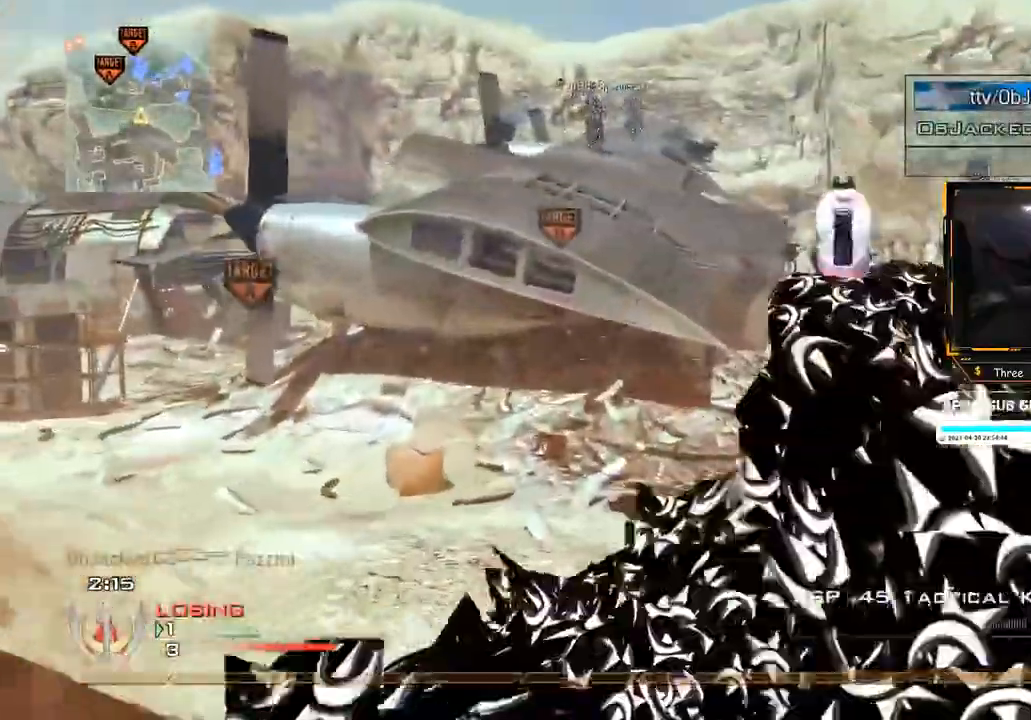
{"buttons": [], "left_stick": "up", "right_stick": "center", "events": [[16, "Y", "down"], [66, "Y", "up"], [83, "left_stick", "up"]]}
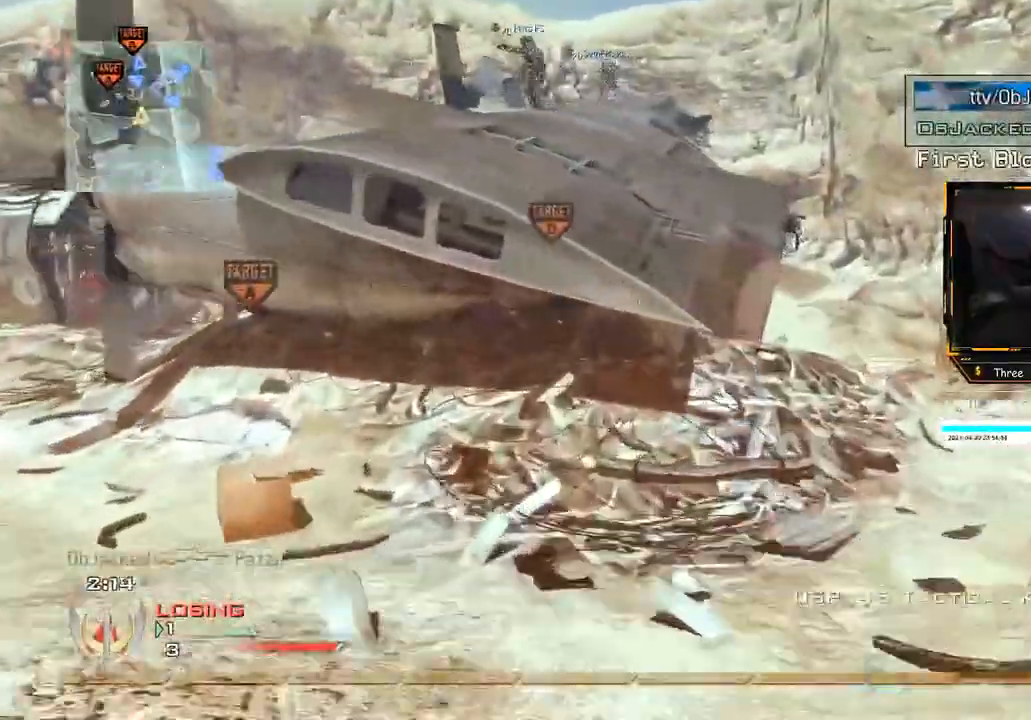
{"buttons": [], "left_stick": "up", "right_stick": "center", "events": []}
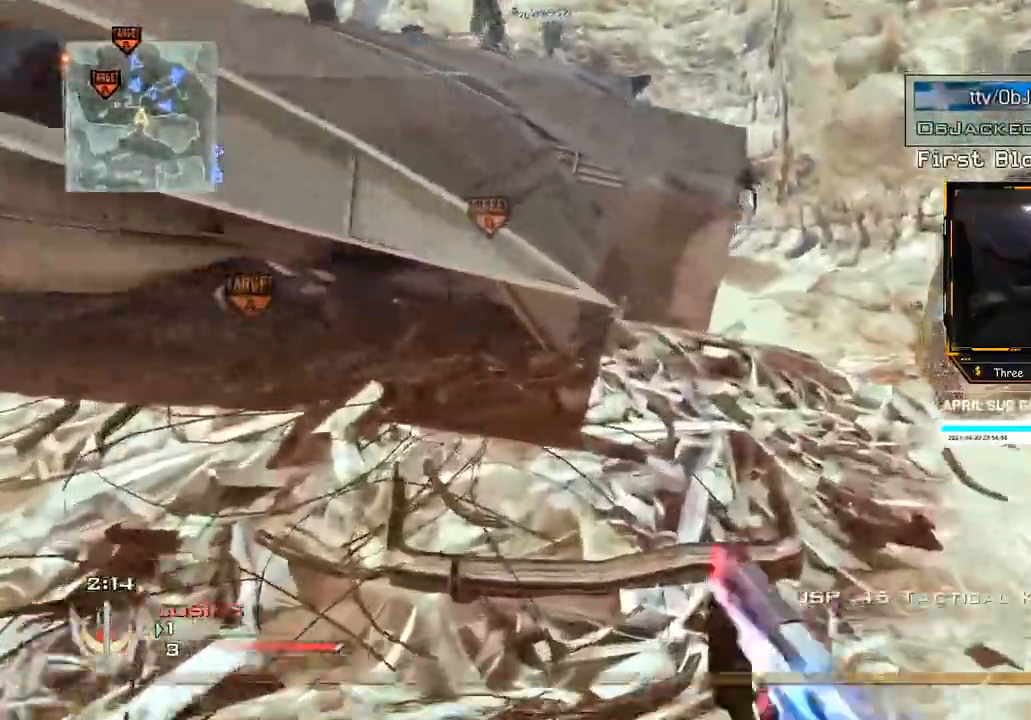
{"buttons": [], "left_stick": "up-right", "right_stick": "center", "events": [[33, "left_stick", "up-right"]]}
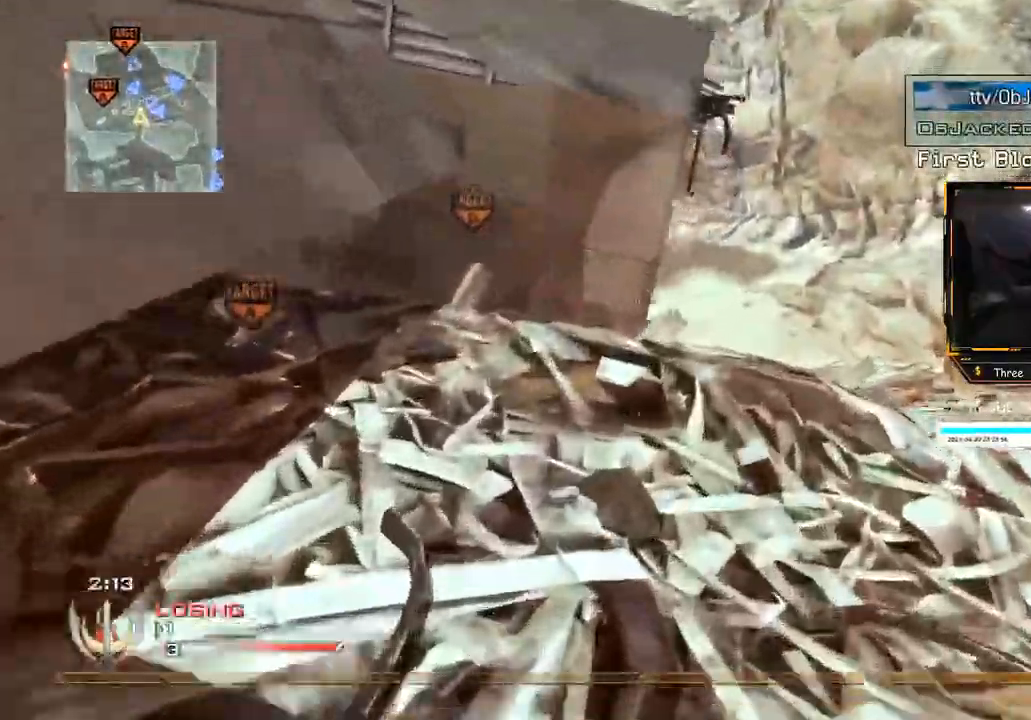
{"buttons": [], "left_stick": "right", "right_stick": "center", "events": [[234, "right_stick", "left"], [367, "left_stick", "right"], [434, "right_stick", "center"]]}
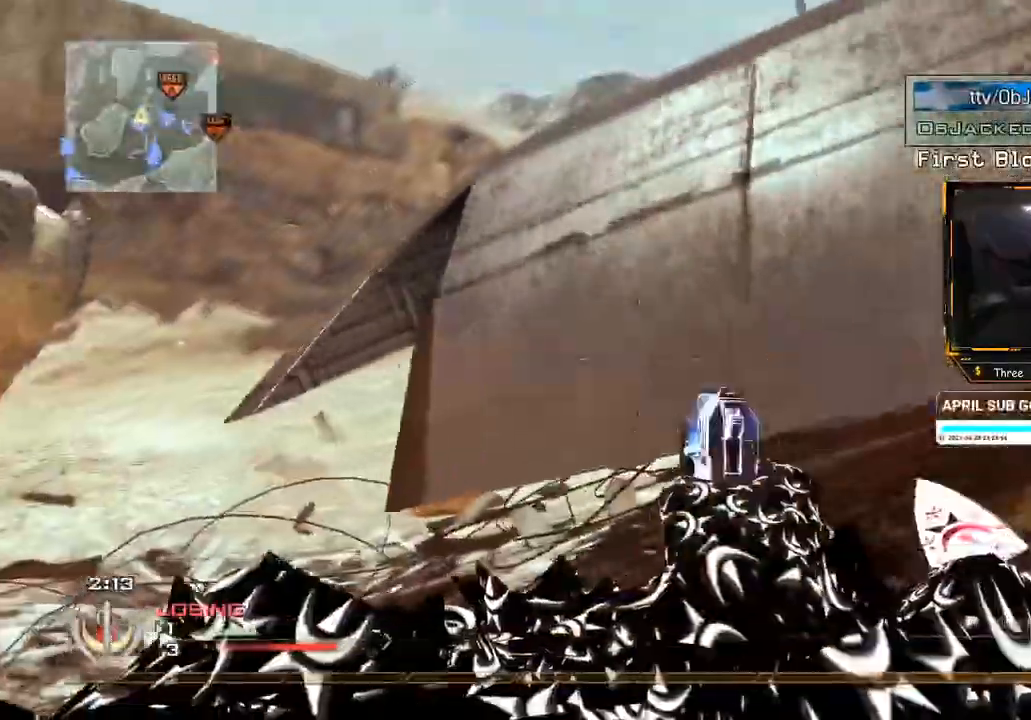
{"buttons": [], "left_stick": "center", "right_stick": "center", "events": [[33, "left_stick", "center"], [116, "right_stick", "down"], [133, "left_stick", "up"], [183, "right_stick", "center"], [400, "left_stick", "up-left"], [417, "B", "down"], [467, "B", "up"], [500, "left_stick", "center"]]}
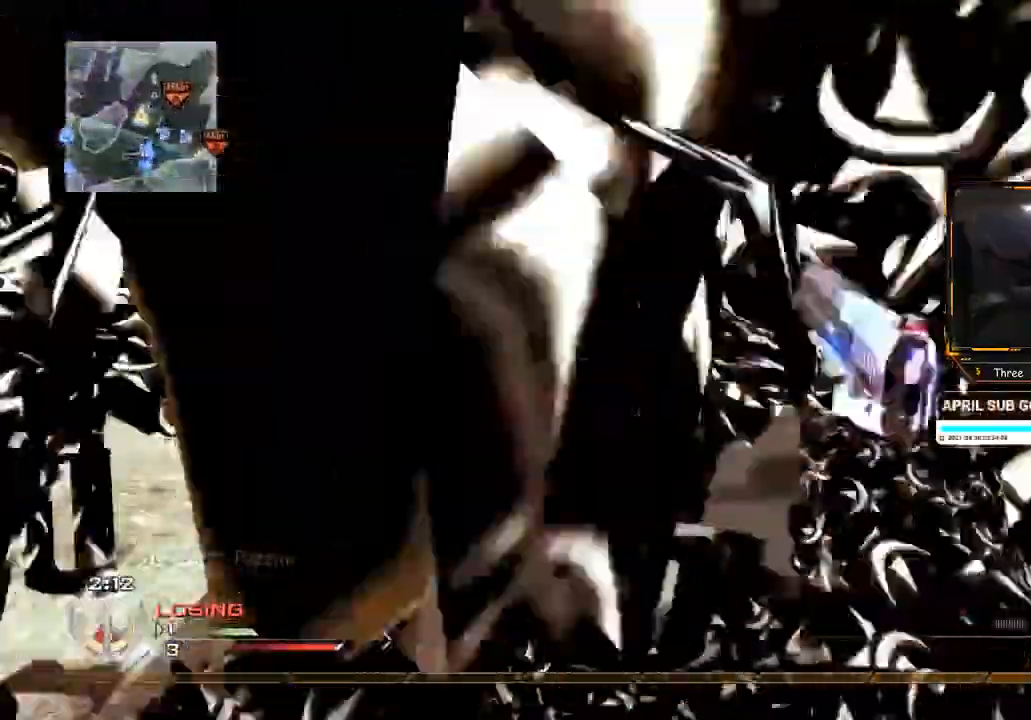
{"buttons": [], "left_stick": "up", "right_stick": "center", "events": [[17, "B", "down"], [117, "B", "up"], [150, "left_stick", "up"], [350, "right_stick", "right"], [467, "right_stick", "center"]]}
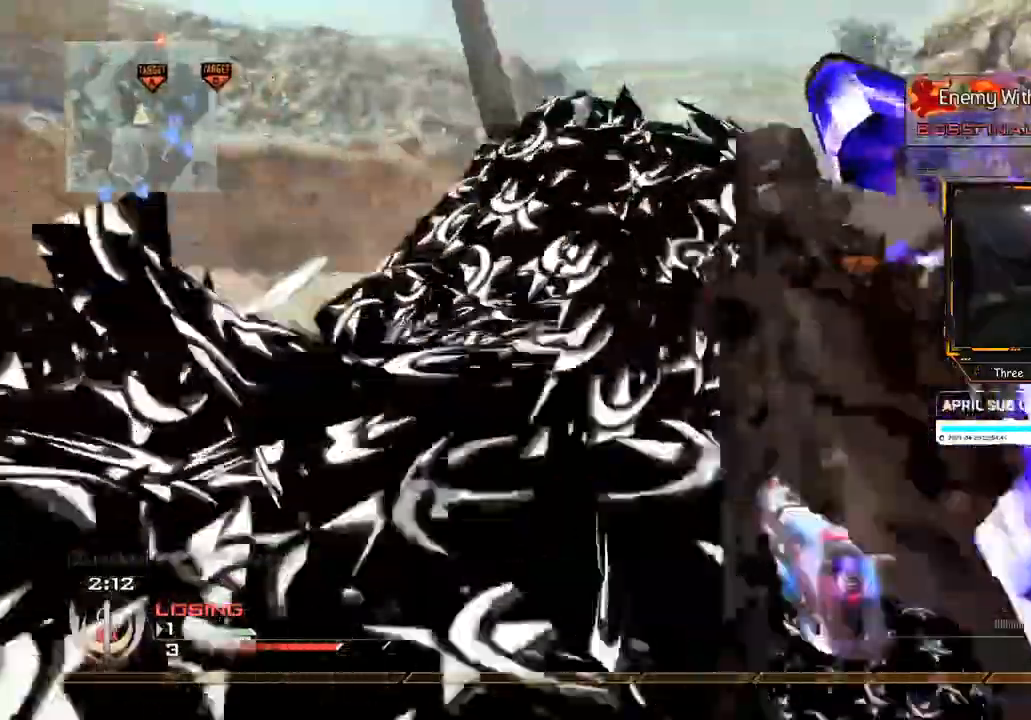
{"buttons": [], "left_stick": "up-right", "right_stick": "center", "events": [[50, "left_stick", "up-right"], [66, "right_stick", "right"], [200, "right_stick", "center"], [350, "right_stick", "right"], [450, "right_stick", "center"]]}
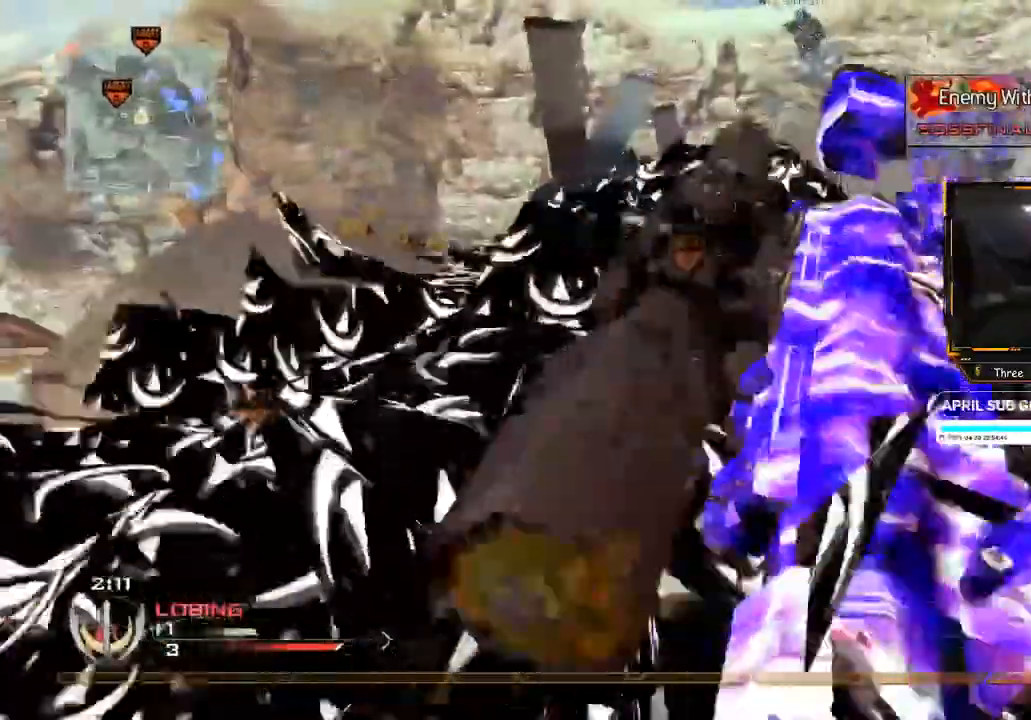
{"buttons": [], "left_stick": "up-right", "right_stick": "center", "events": []}
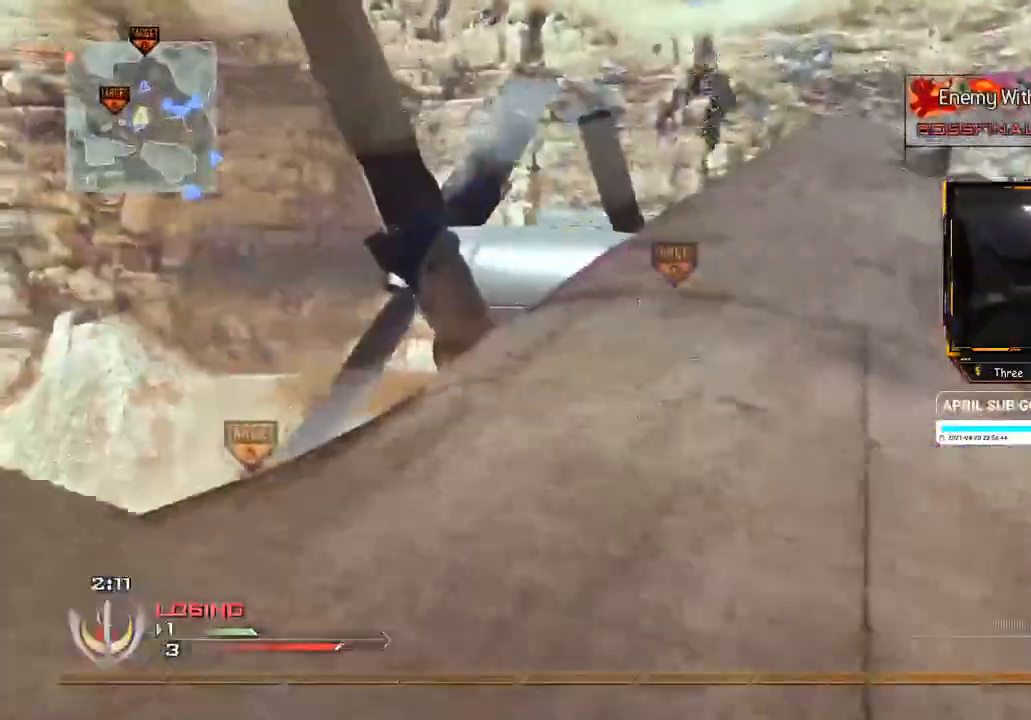
{"buttons": [], "left_stick": "up-right", "right_stick": "right", "events": [[283, "right_stick", "left"], [417, "right_stick", "center"], [500, "right_stick", "right"]]}
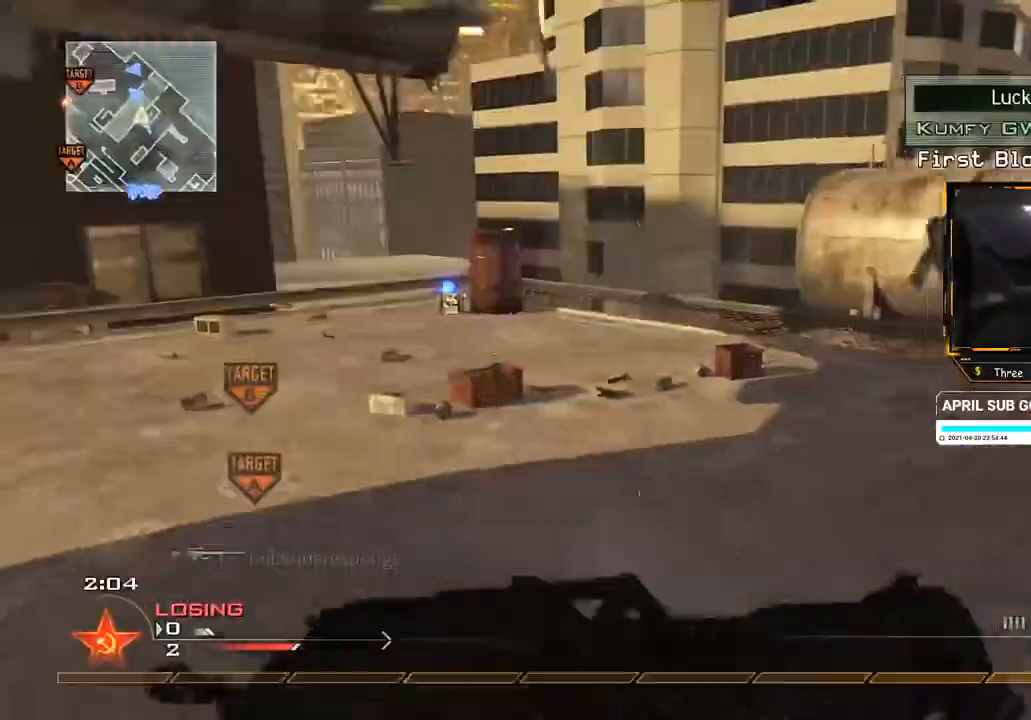
{"buttons": [], "left_stick": "up", "right_stick": "left", "events": [[17, "right_stick", "center"], [134, "right_stick", "right"], [234, "right_stick", "center"], [350, "left_stick", "up"], [501, "right_stick", "left"]]}
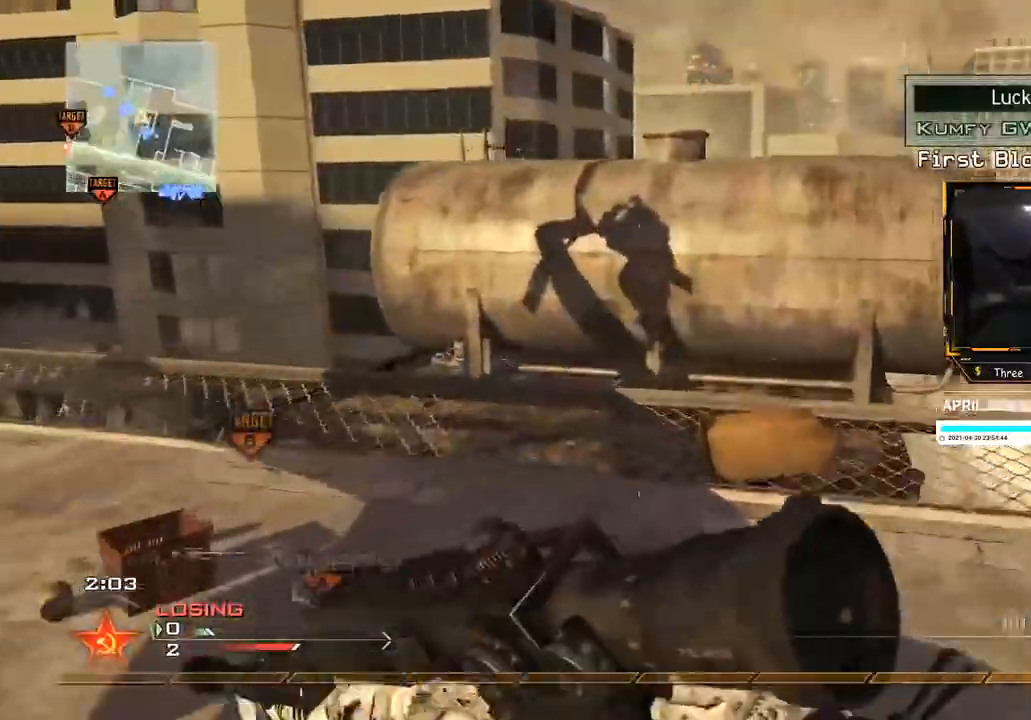
{"buttons": [], "left_stick": "up", "right_stick": "center", "events": [[83, "right_stick", "center"], [283, "left_stick", "right"], [383, "left_stick", "up"]]}
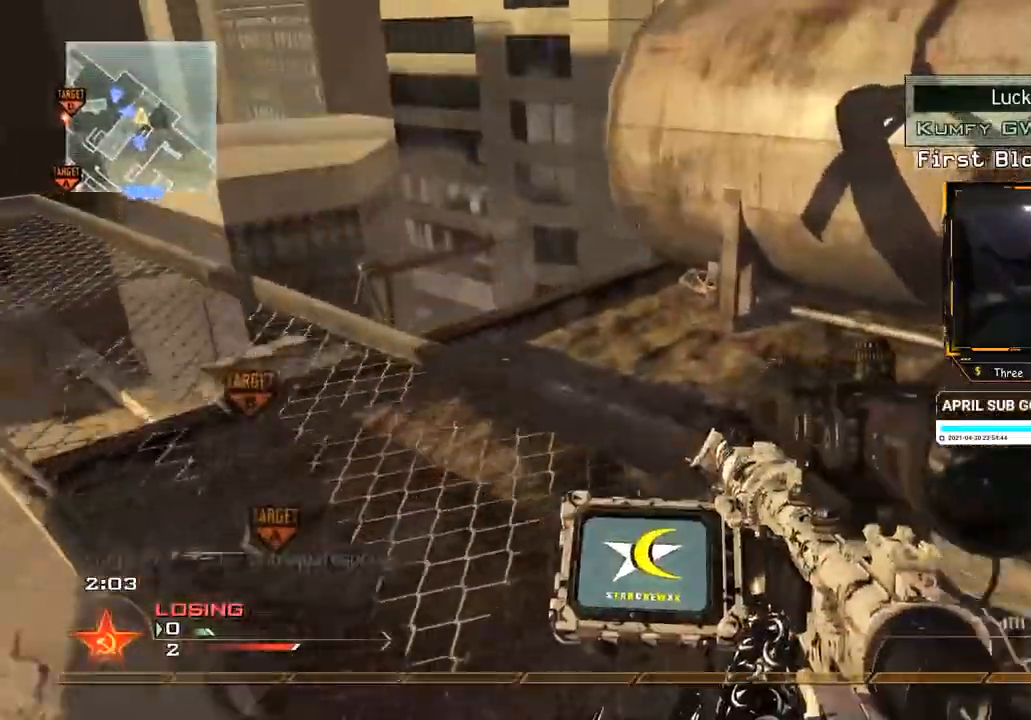
{"buttons": ["B"], "left_stick": "up-right", "right_stick": "center", "events": [[350, "right_stick", "right"], [434, "left_stick", "up-right"], [451, "right_stick", "center"], [467, "B", "down"]]}
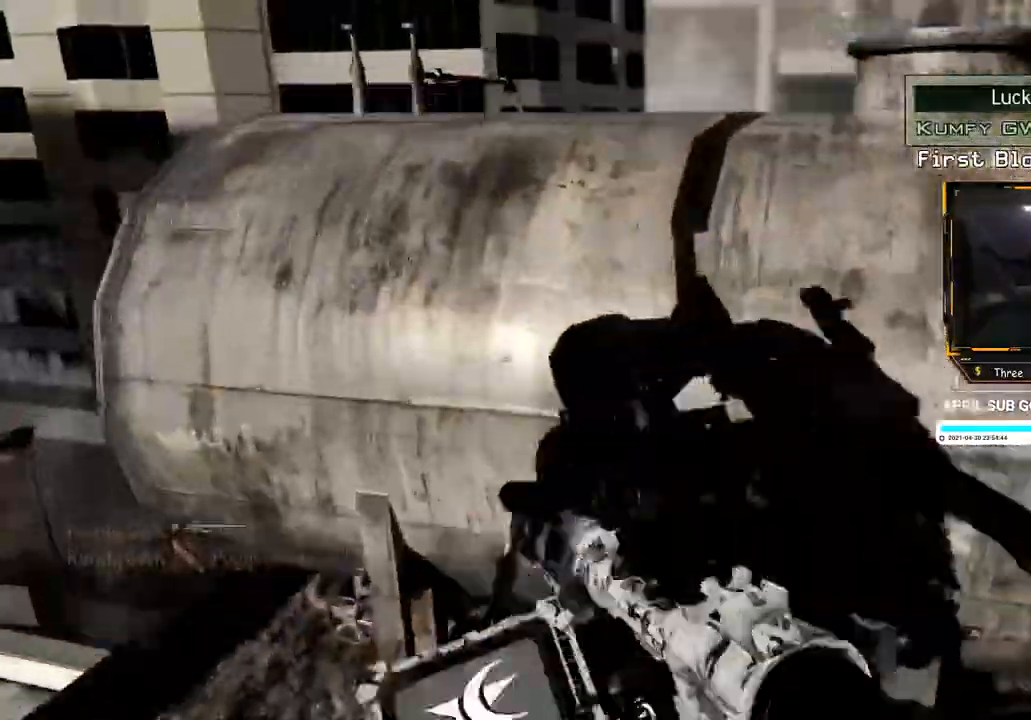
{"buttons": ["R2"], "left_stick": "center", "right_stick": "center", "events": [[16, "B", "up"], [100, "B", "down"], [166, "B", "up"], [267, "right_stick", "left"], [317, "left_stick", "right"], [450, "right_stick", "center"], [483, "R2", "down"], [483, "left_stick", "center"]]}
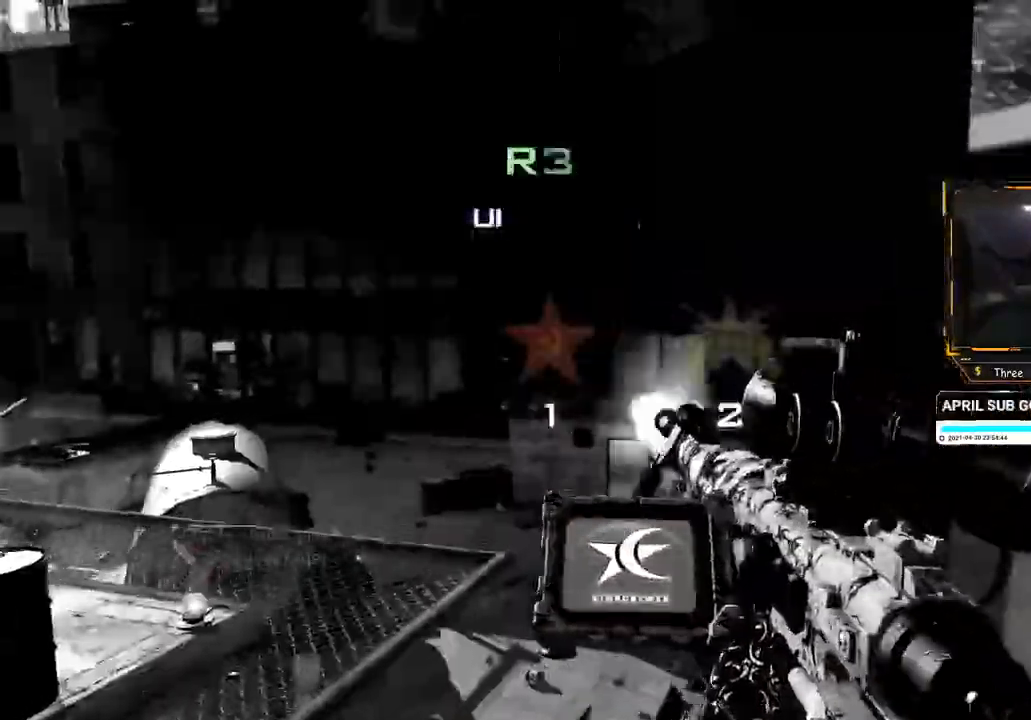
{"buttons": [], "left_stick": "center", "right_stick": "center", "events": [[17, "X", "down"], [84, "R2", "up"], [84, "X", "up"]]}
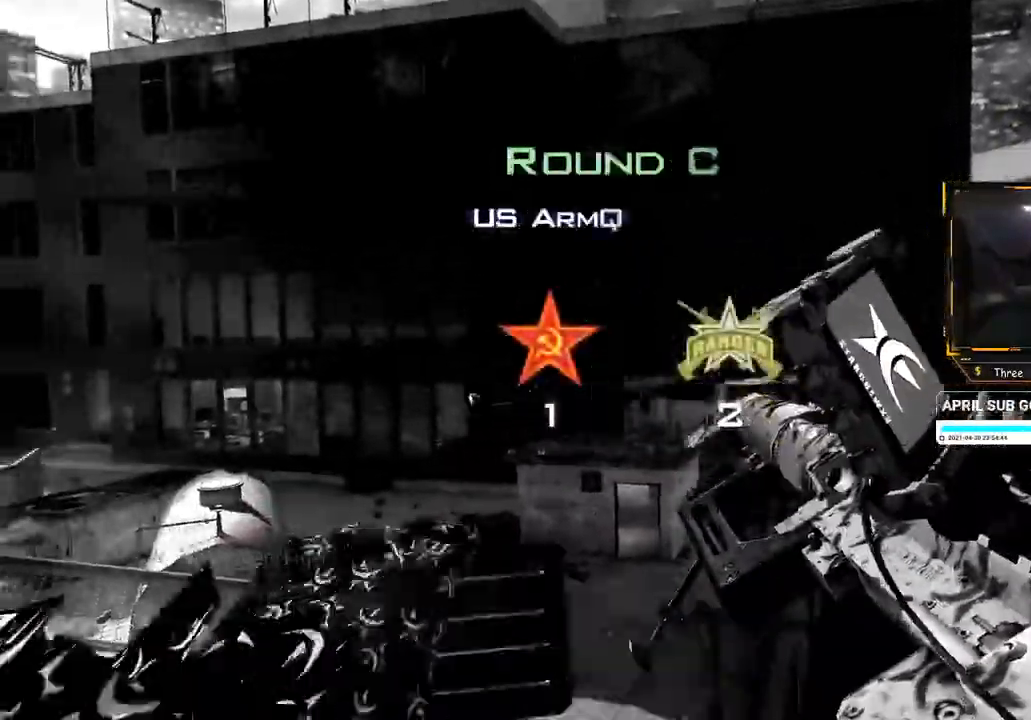
{"buttons": [], "left_stick": "center", "right_stick": "center", "events": [[317, "Y", "down"], [367, "Y", "up"]]}